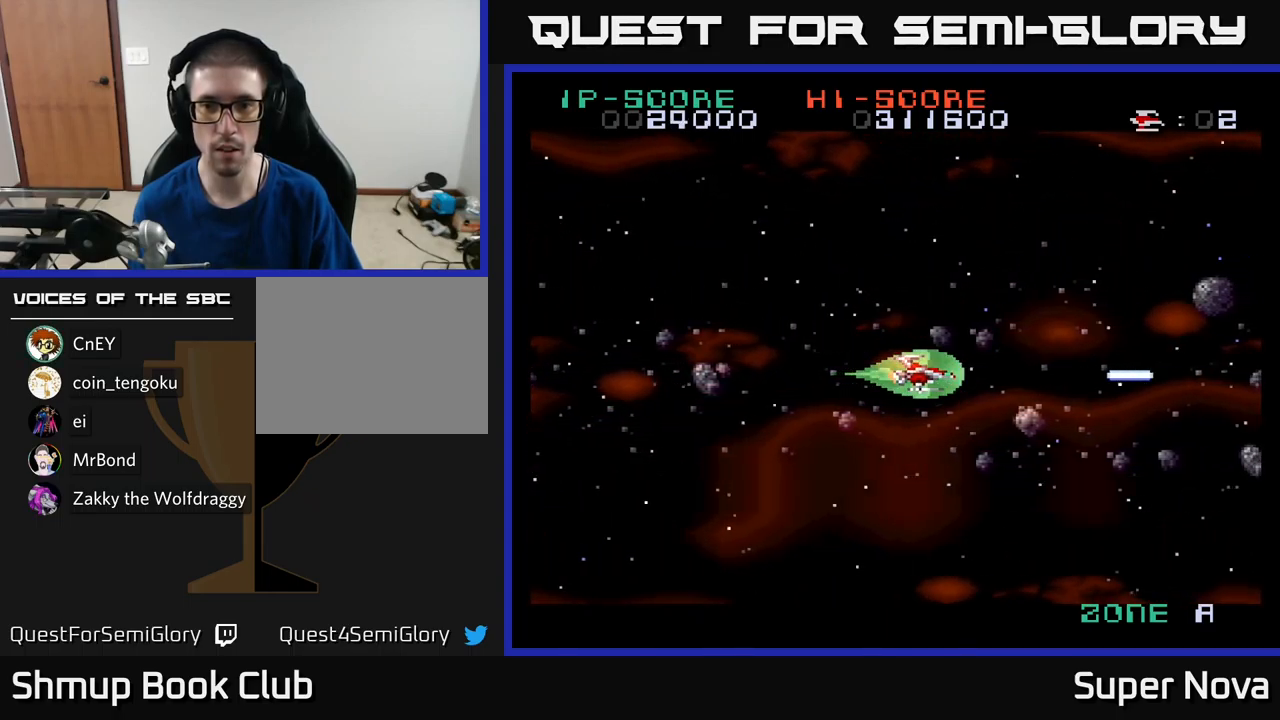
Gameplay with a controller (Xbox layout); each line is a JSON object with the inputs held at the frame after it. "events" lists button and stick changes between this image and that frame as [ms after this image, input, new state], when the widget could be followed in between.
{"buttons": ["A", "DPAD_LEFT"], "left_stick": "center", "right_stick": "center", "events": [[267, "DPAD_RIGHT", "up"], [284, "A", "down"], [284, "X", "up"], [300, "DPAD_LEFT", "down"]]}
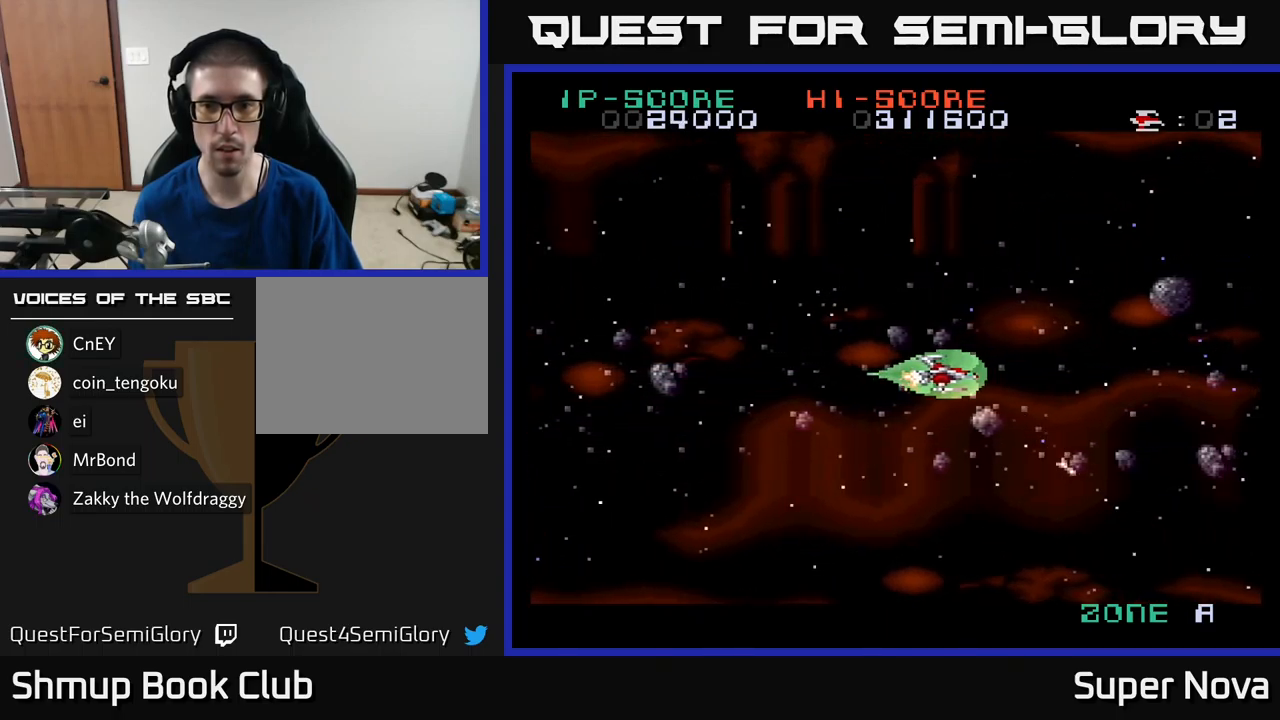
{"buttons": ["A", "DPAD_LEFT"], "left_stick": "center", "right_stick": "center", "events": [[184, "DPAD_UP", "down"], [267, "DPAD_UP", "up"]]}
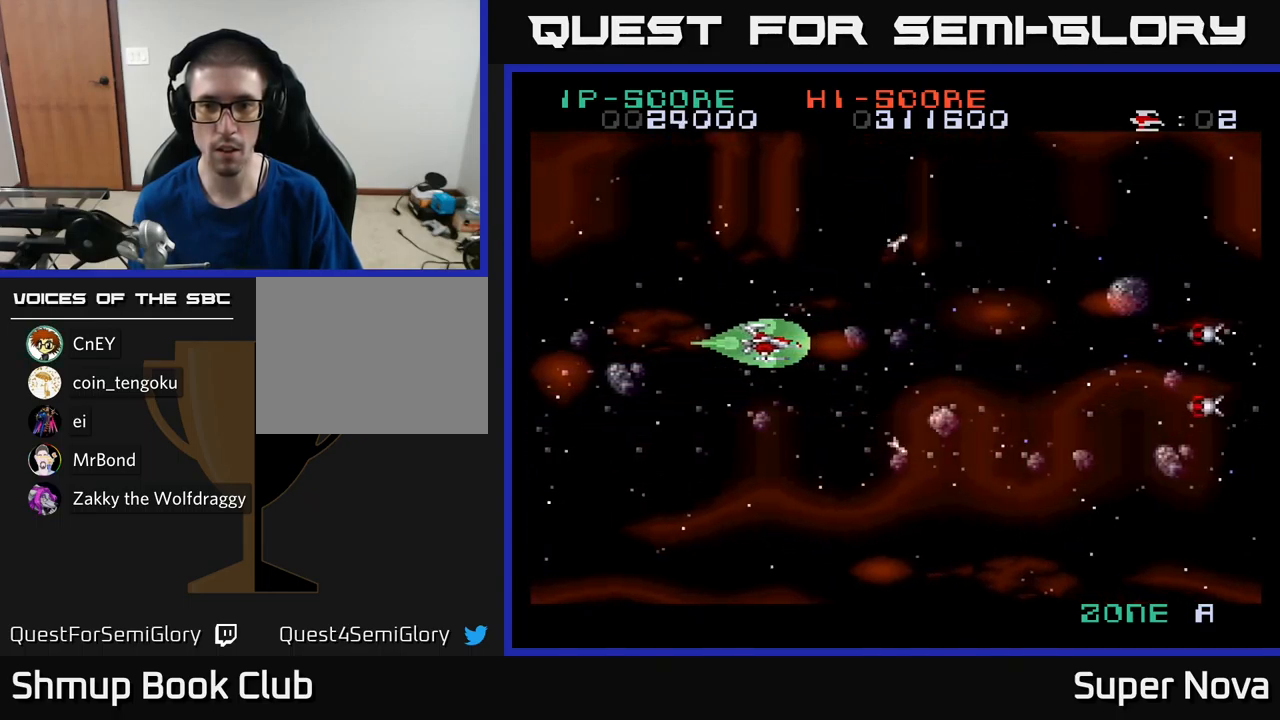
{"buttons": ["X", "DPAD_UP", "DPAD_RIGHT"], "left_stick": "center", "right_stick": "center", "events": [[84, "DPAD_LEFT", "up"], [134, "DPAD_RIGHT", "down"], [300, "X", "down"], [317, "A", "up"], [500, "DPAD_UP", "down"]]}
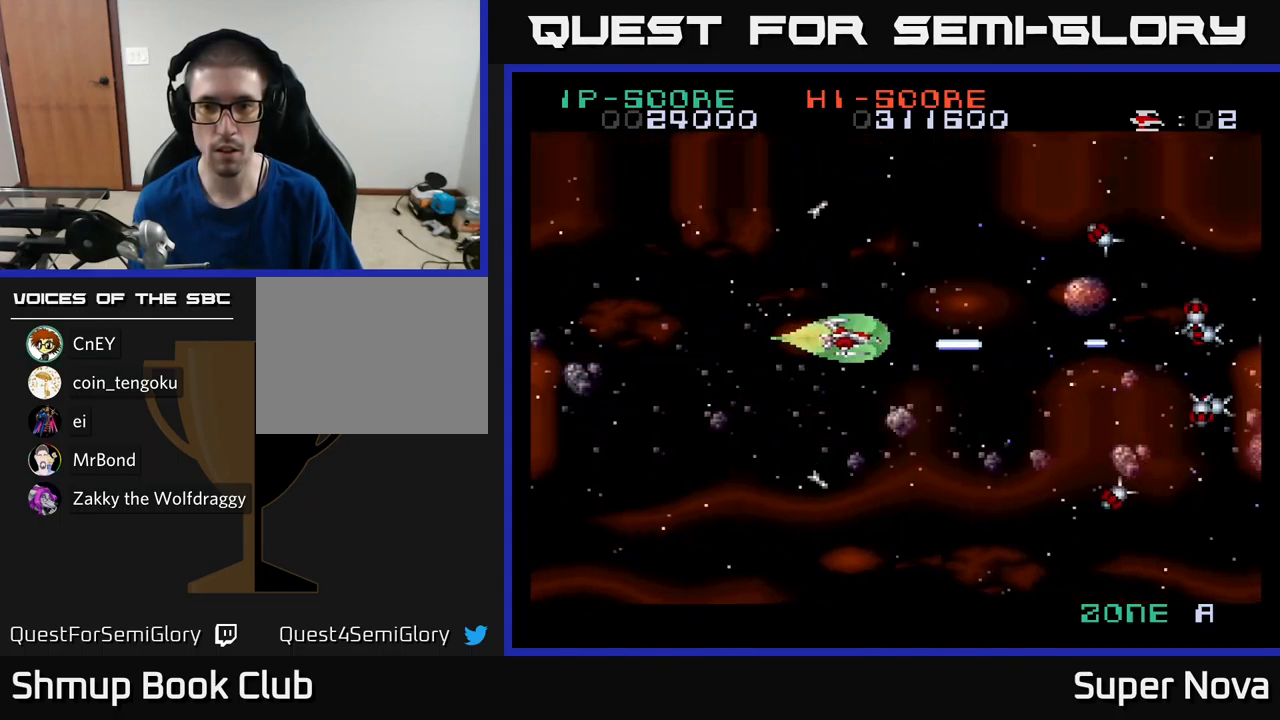
{"buttons": ["X", "DPAD_DOWN", "DPAD_LEFT"], "left_stick": "center", "right_stick": "center", "events": [[34, "DPAD_RIGHT", "up"], [50, "DPAD_UP", "up"], [67, "DPAD_DOWN", "down"], [234, "DPAD_LEFT", "down"]]}
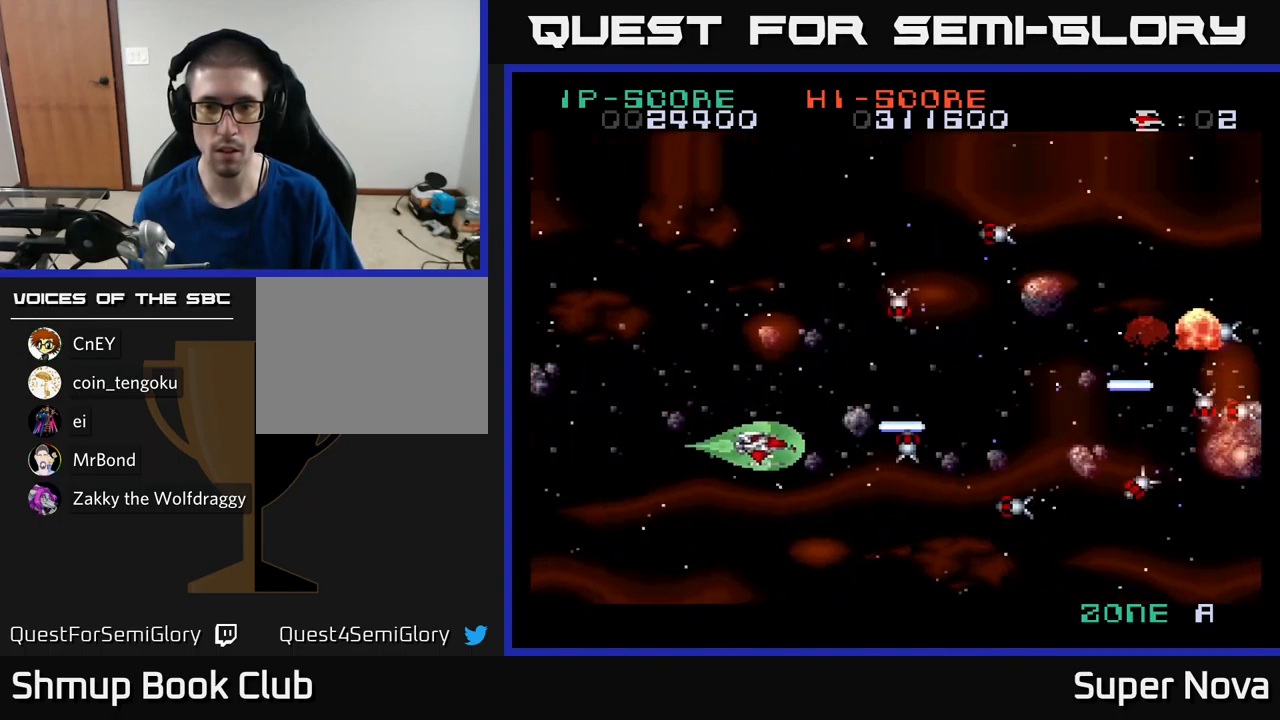
{"buttons": ["A", "X", "DPAD_DOWN", "DPAD_LEFT"], "left_stick": "center", "right_stick": "center", "events": [[17, "DPAD_DOWN", "up"], [84, "DPAD_UP", "down"], [134, "A", "down"], [184, "DPAD_LEFT", "up"], [184, "X", "up"], [434, "DPAD_UP", "up"], [451, "DPAD_DOWN", "down"], [467, "DPAD_LEFT", "down"], [484, "X", "down"]]}
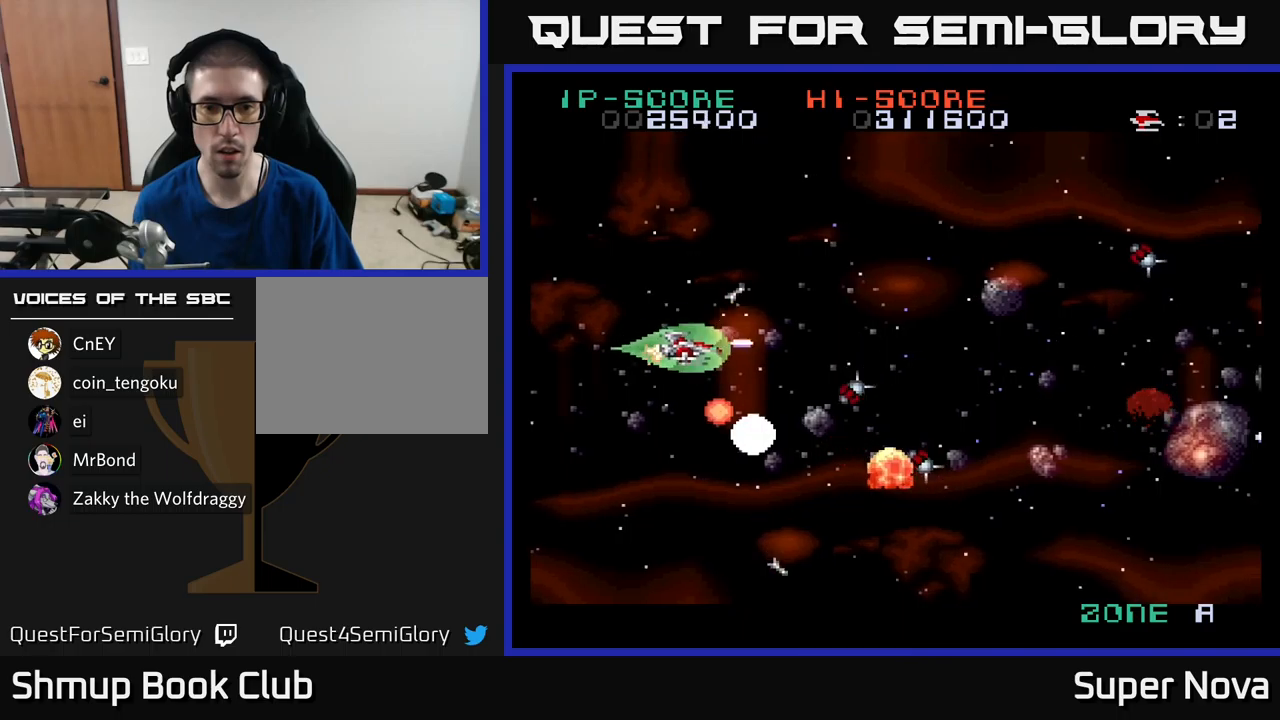
{"buttons": ["A", "DPAD_UP", "DPAD_LEFT"], "left_stick": "center", "right_stick": "center", "events": [[33, "A", "up"], [117, "DPAD_DOWN", "up"], [167, "DPAD_UP", "down"], [233, "DPAD_UP", "up"], [267, "DPAD_DOWN", "down"], [333, "DPAD_LEFT", "up"], [433, "A", "down"], [433, "DPAD_DOWN", "up"], [433, "DPAD_LEFT", "down"], [450, "DPAD_UP", "down"], [467, "X", "up"]]}
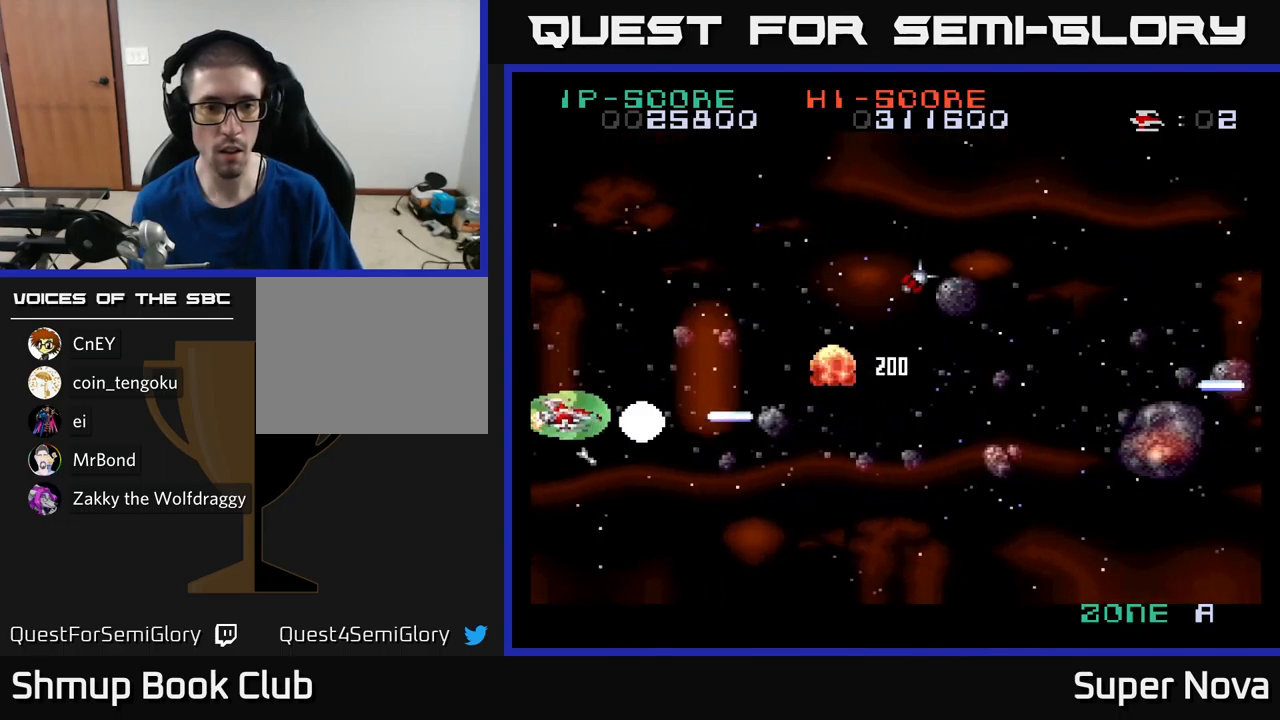
{"buttons": ["X", "DPAD_DOWN"], "left_stick": "center", "right_stick": "center", "events": [[83, "DPAD_LEFT", "up"], [283, "DPAD_UP", "up"], [283, "X", "down"], [300, "DPAD_DOWN", "down"], [317, "A", "up"]]}
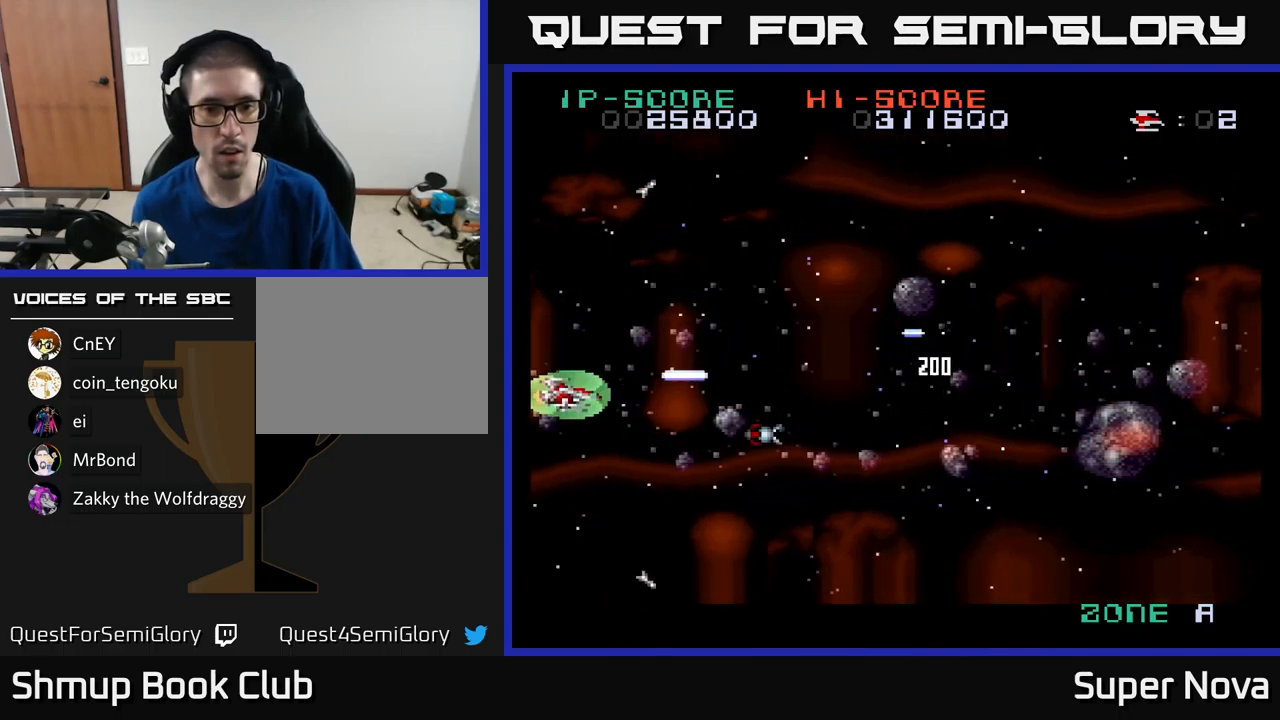
{"buttons": ["X", "DPAD_UP"], "left_stick": "center", "right_stick": "center", "events": [[83, "DPAD_DOWN", "up"], [133, "DPAD_LEFT", "down"], [133, "DPAD_UP", "down"], [450, "DPAD_LEFT", "up"]]}
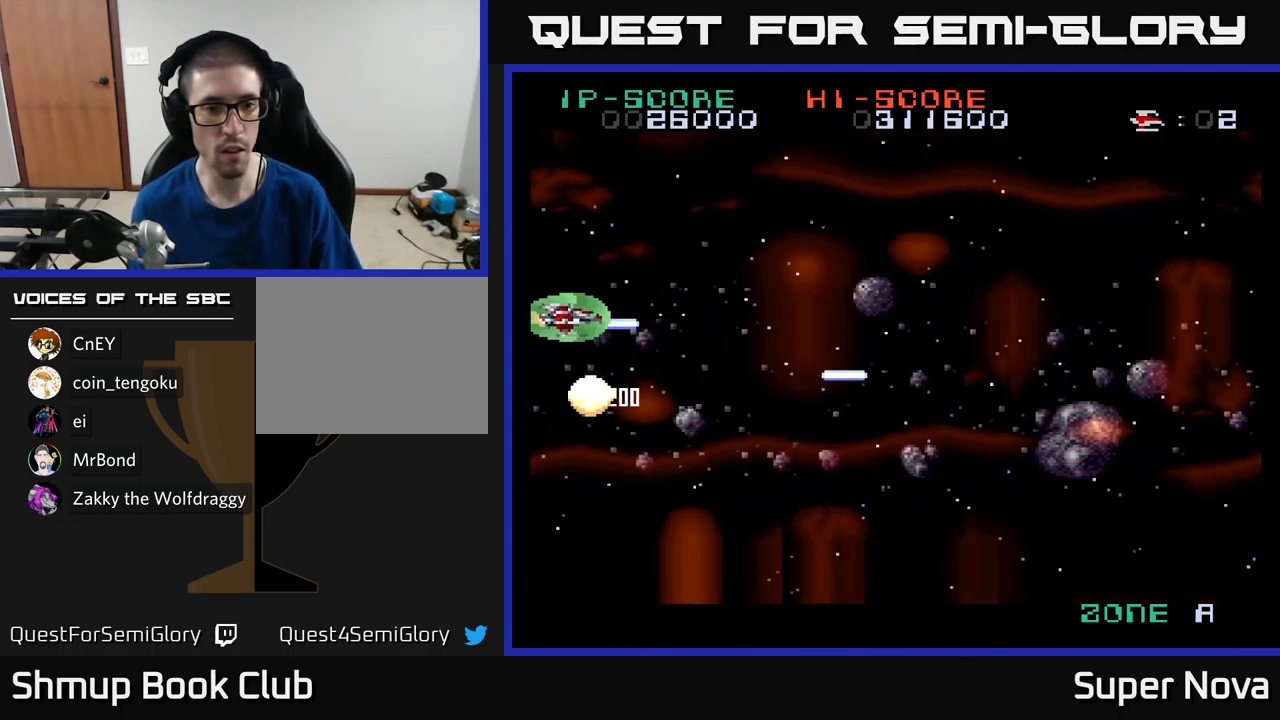
{"buttons": ["A", "DPAD_RIGHT"], "left_stick": "center", "right_stick": "center", "events": [[117, "A", "down"], [150, "X", "up"], [183, "DPAD_UP", "up"], [200, "DPAD_RIGHT", "down"], [233, "DPAD_DOWN", "down"], [383, "DPAD_DOWN", "up"]]}
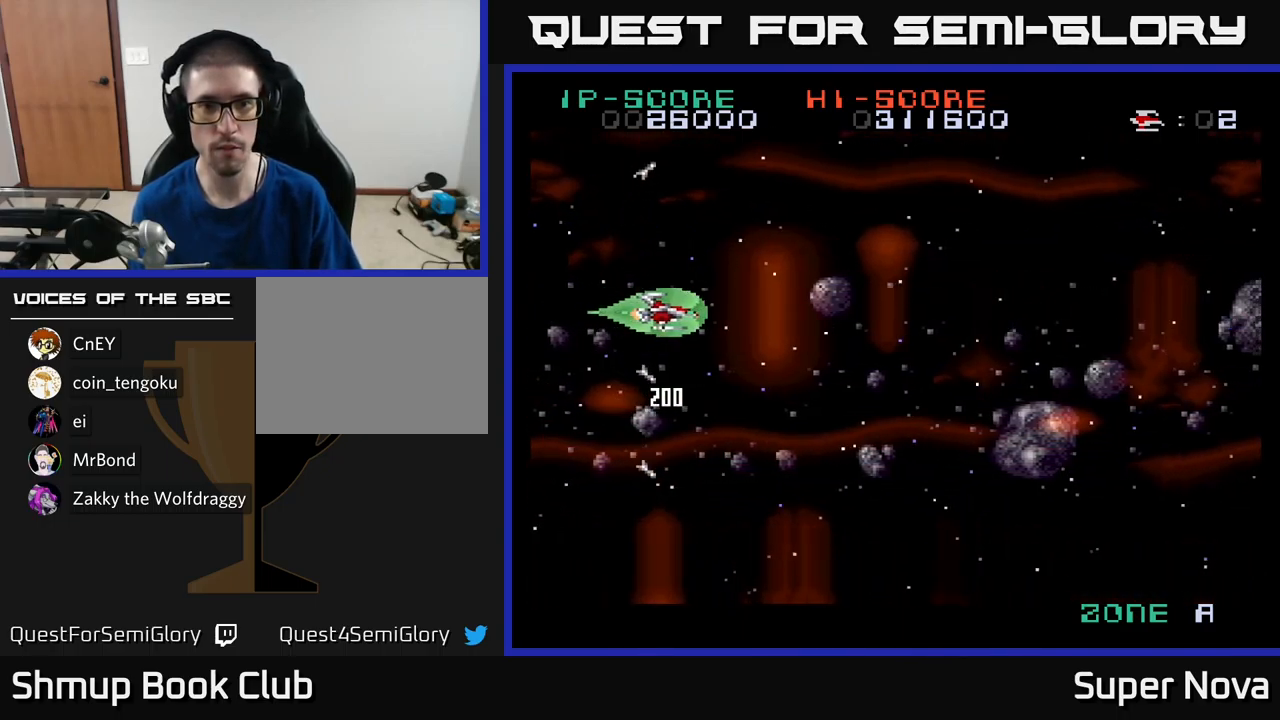
{"buttons": ["X", "DPAD_UP", "DPAD_RIGHT"], "left_stick": "center", "right_stick": "center", "events": [[17, "X", "down"], [50, "A", "up"], [83, "DPAD_DOWN", "down"], [183, "DPAD_DOWN", "up"], [450, "DPAD_RIGHT", "up"], [450, "DPAD_UP", "down"], [467, "DPAD_RIGHT", "down"]]}
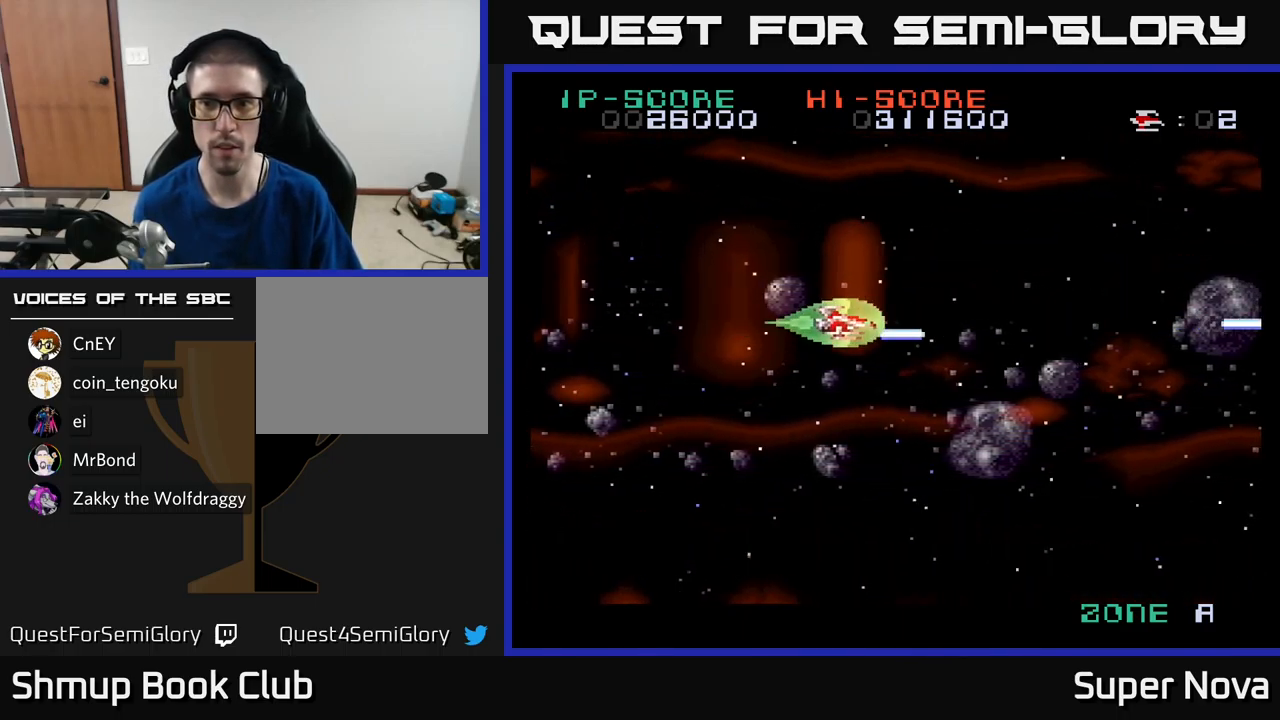
{"buttons": ["X", "DPAD_RIGHT"], "left_stick": "center", "right_stick": "center", "events": [[33, "DPAD_UP", "up"]]}
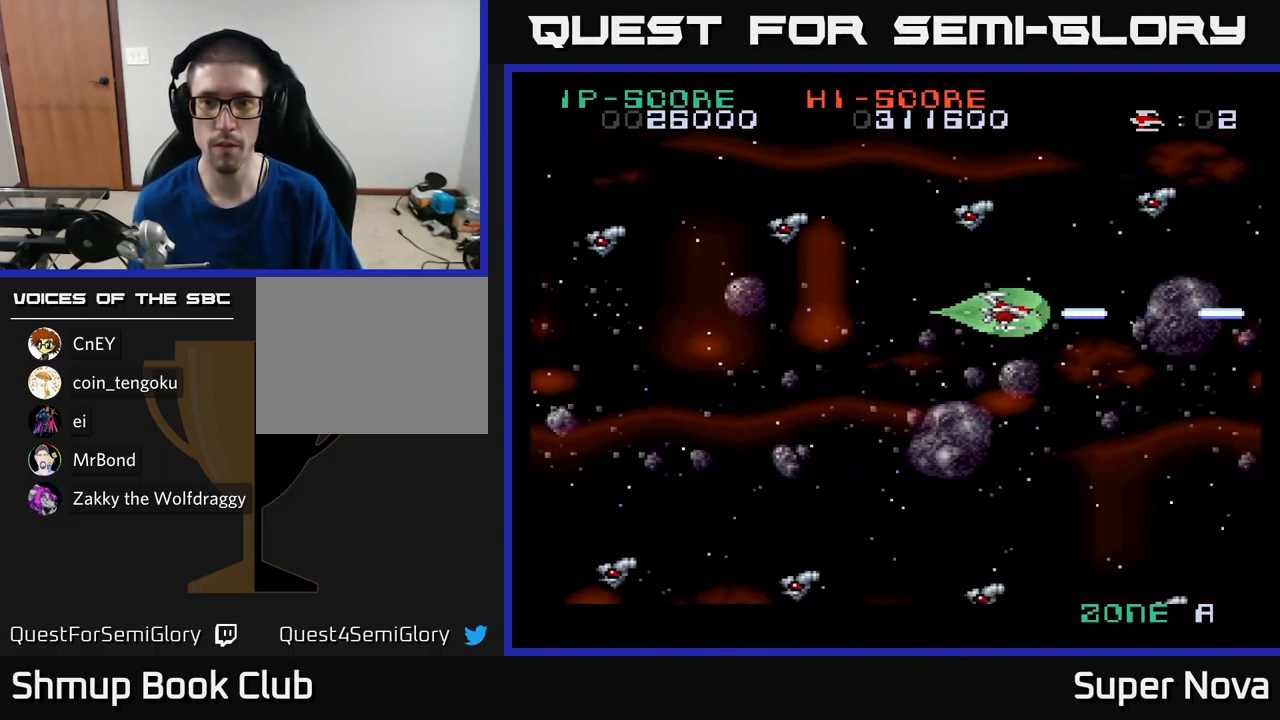
{"buttons": ["A", "X", "DPAD_UP"], "left_stick": "center", "right_stick": "center"}
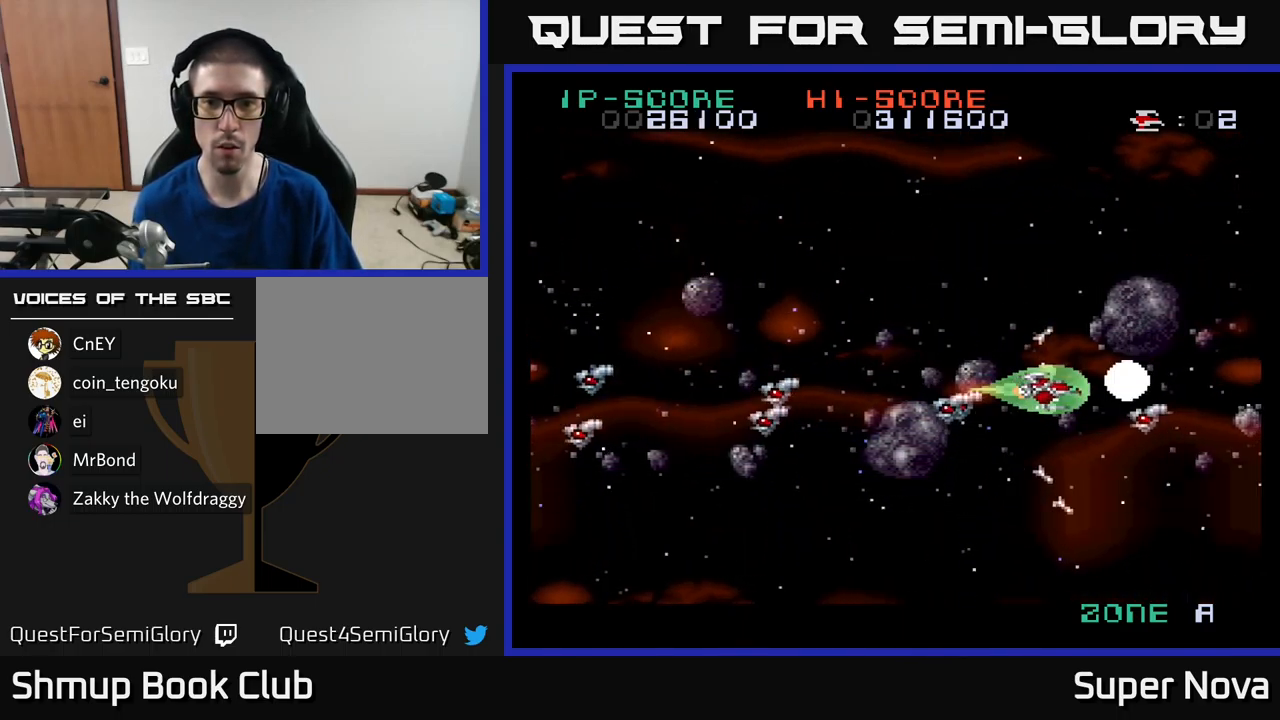
{"buttons": ["A", "DPAD_LEFT"], "left_stick": "center", "right_stick": "center"}
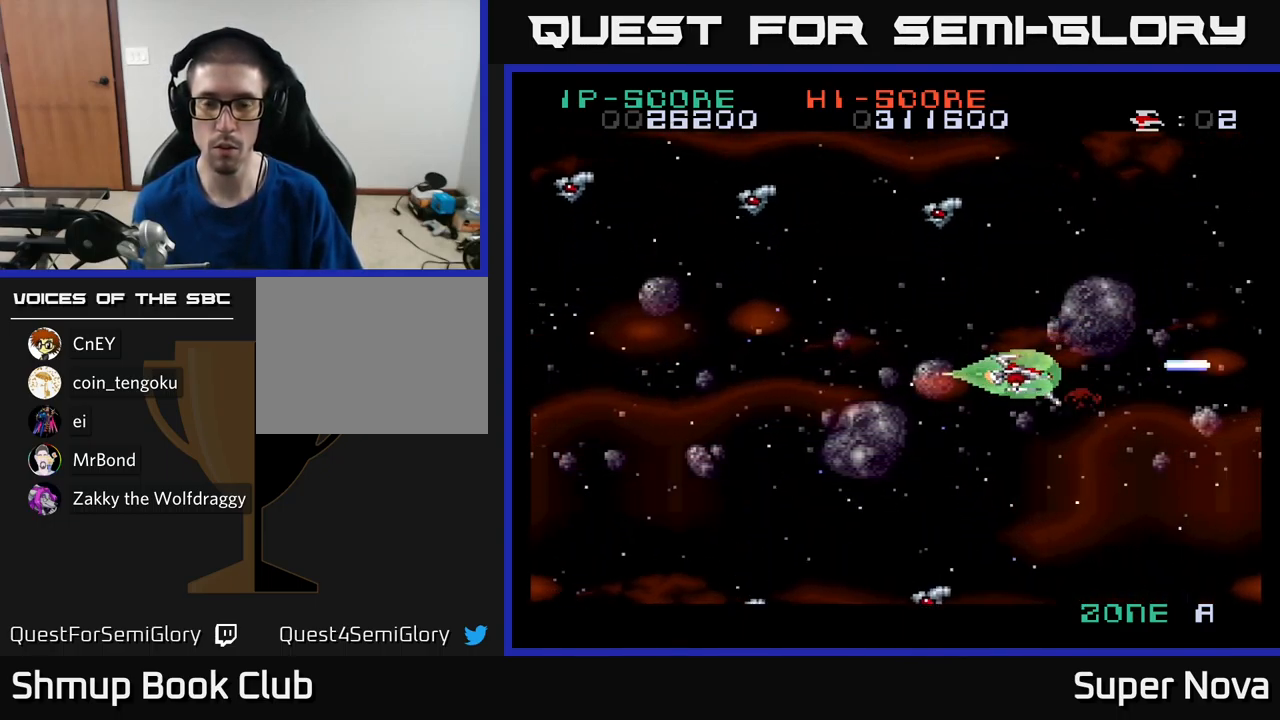
{"buttons": ["A", "X", "DPAD_LEFT"], "left_stick": "center", "right_stick": "center", "events": [[500, "X", "down"]]}
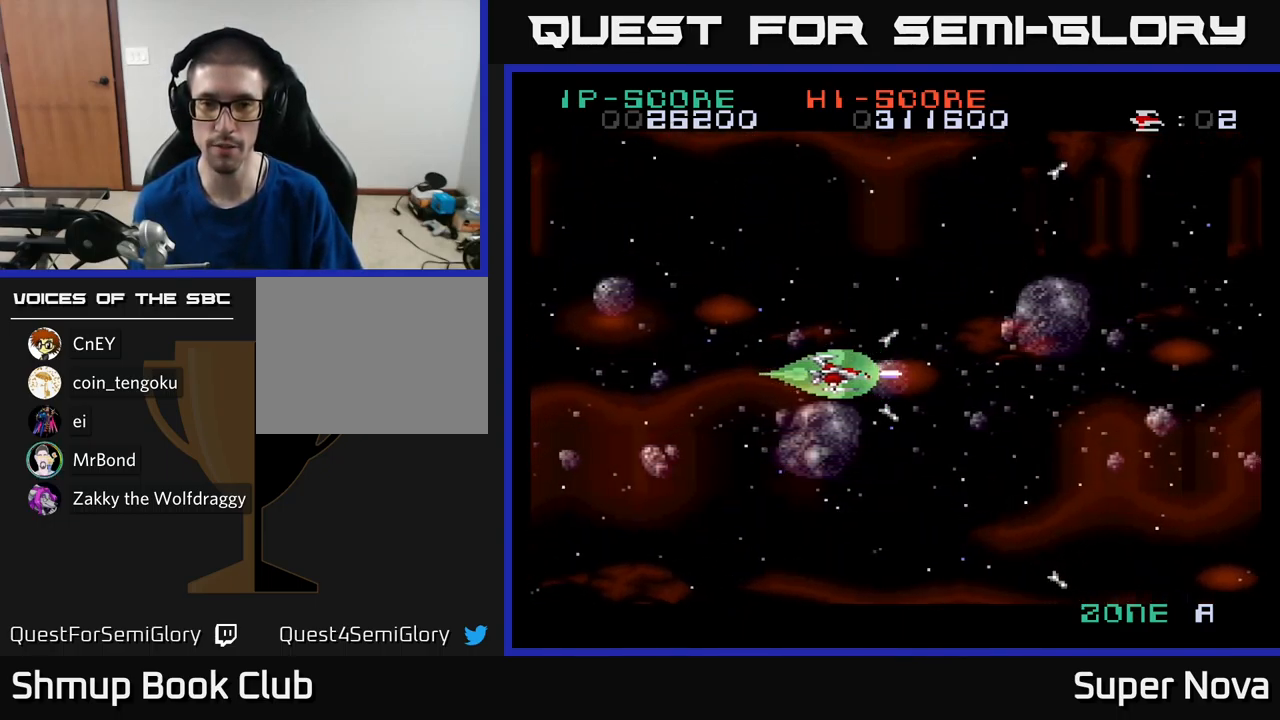
{"buttons": ["X"], "left_stick": "center", "right_stick": "center", "events": [[83, "A", "up"], [133, "DPAD_LEFT", "up"], [183, "DPAD_UP", "down"], [217, "DPAD_RIGHT", "down"], [300, "DPAD_UP", "up"], [483, "DPAD_RIGHT", "up"]]}
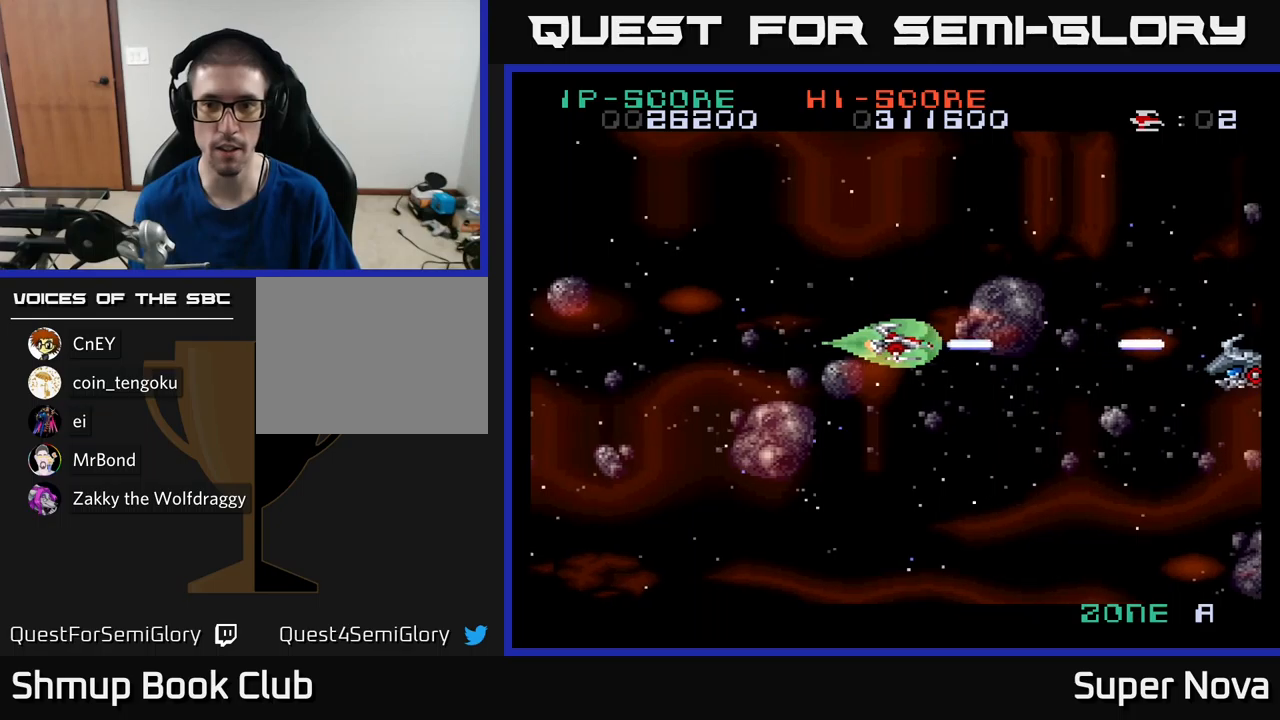
{"buttons": ["X"], "left_stick": "center", "right_stick": "center", "events": []}
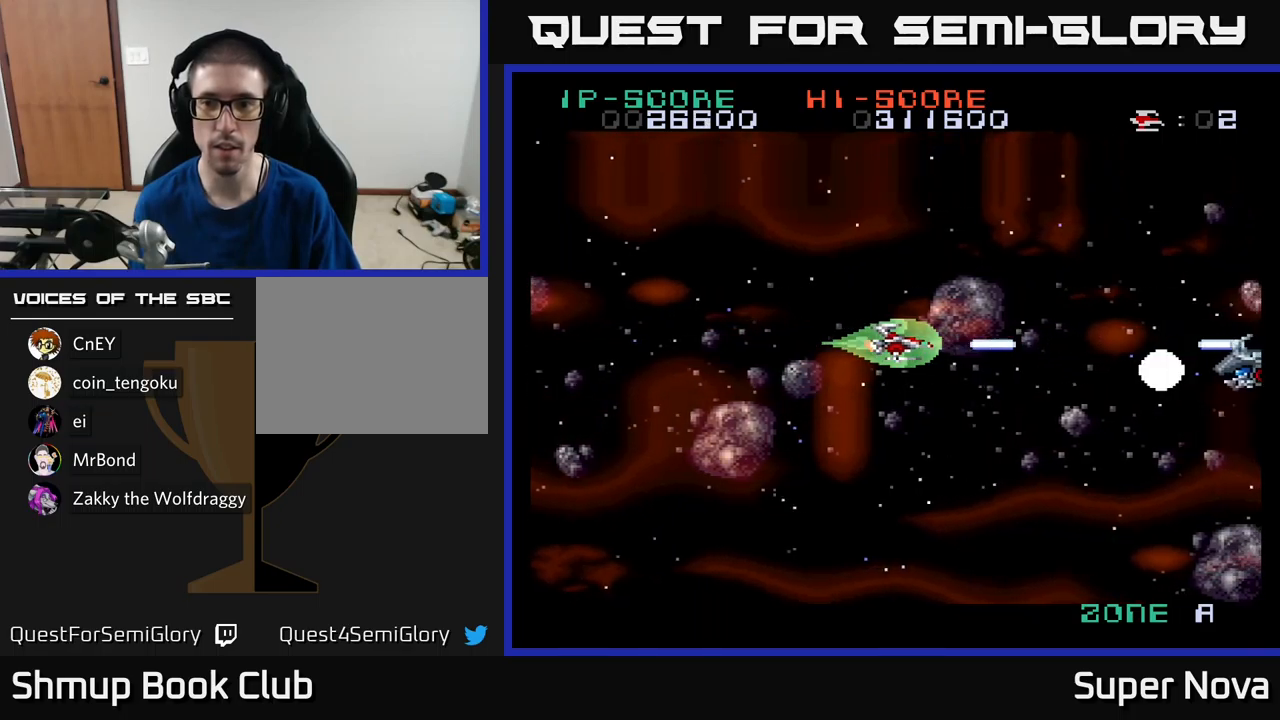
{"buttons": ["X"], "left_stick": "center", "right_stick": "center", "events": []}
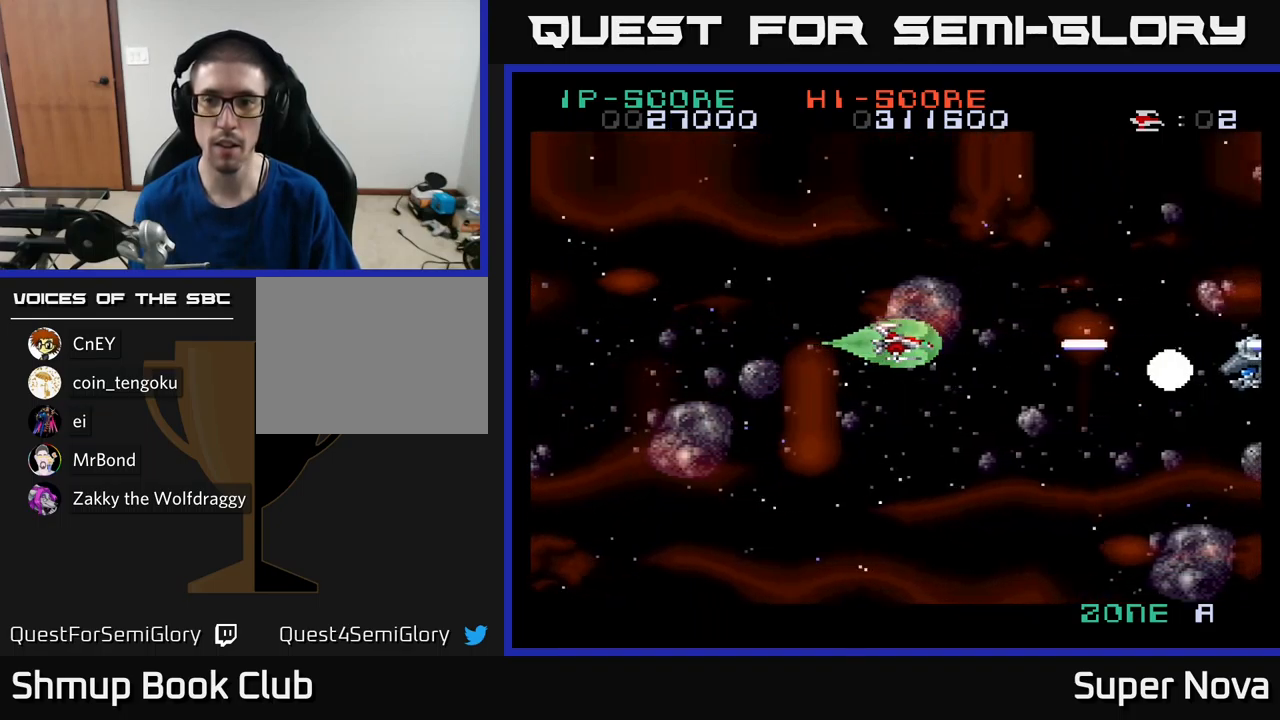
{"buttons": ["X"], "left_stick": "center", "right_stick": "center", "events": []}
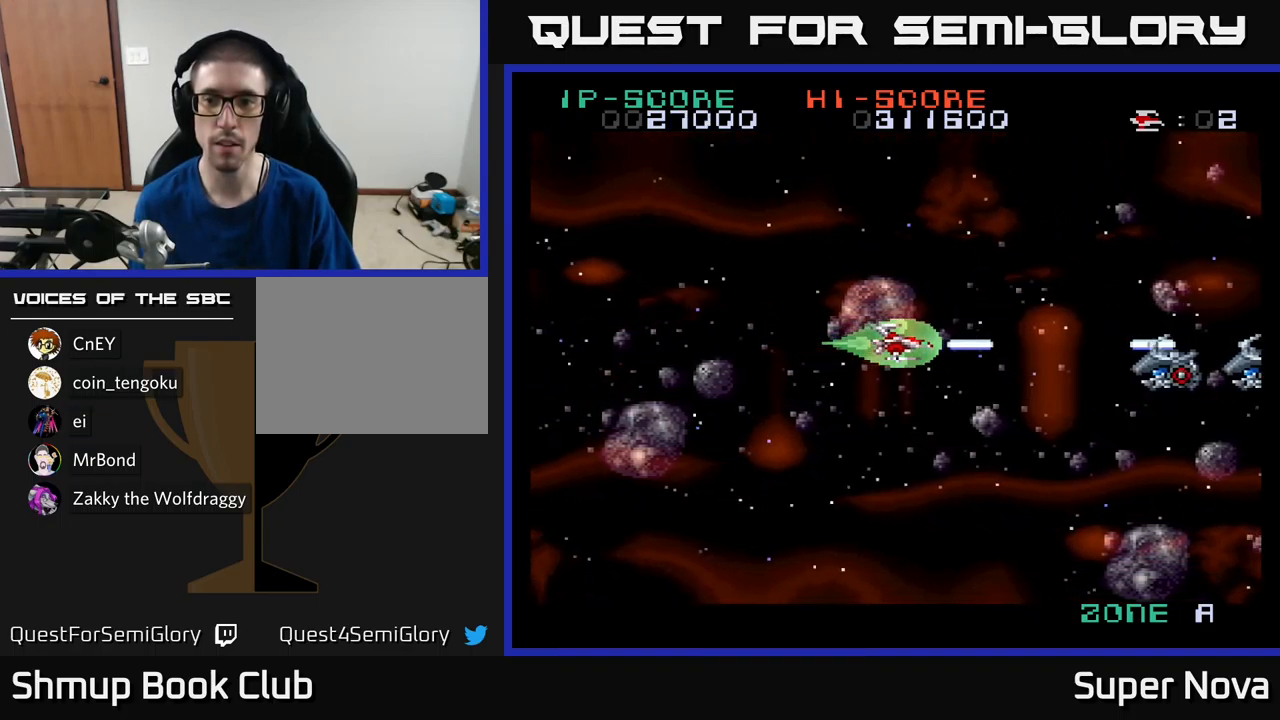
{"buttons": ["X"], "left_stick": "center", "right_stick": "center", "events": []}
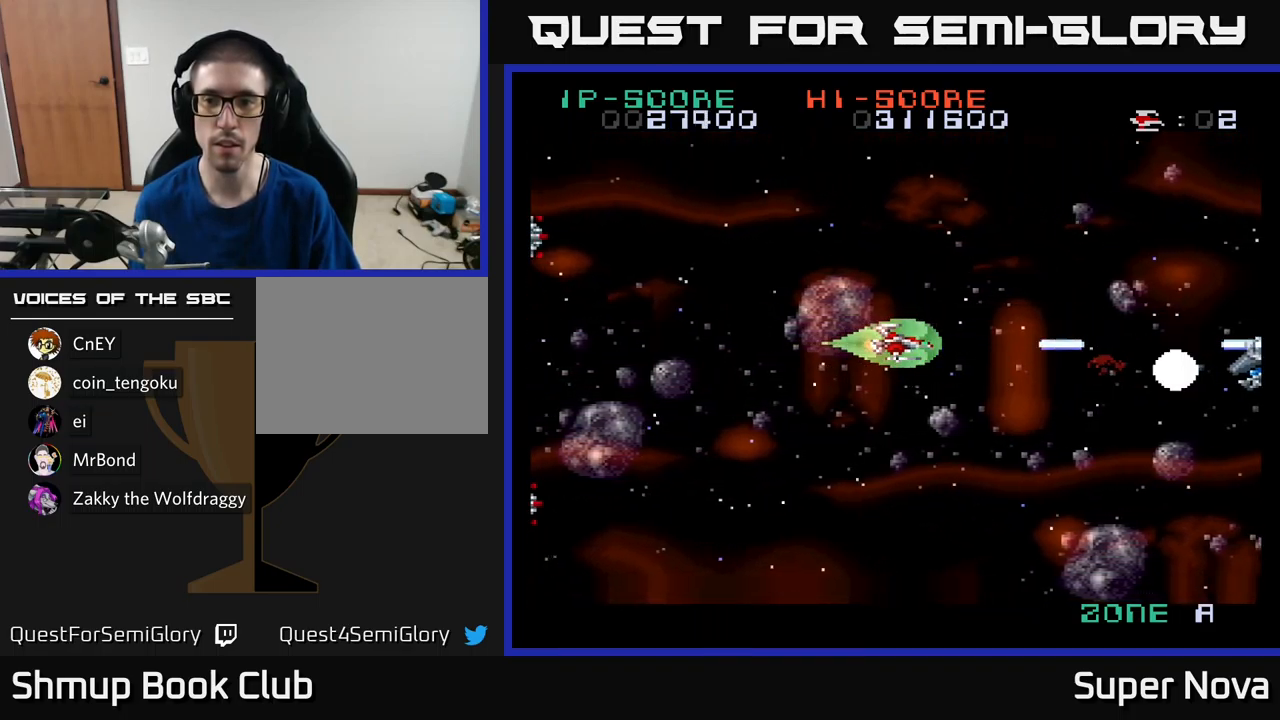
{"buttons": ["X", "DPAD_LEFT"], "left_stick": "center", "right_stick": "center", "events": [[433, "DPAD_LEFT", "down"]]}
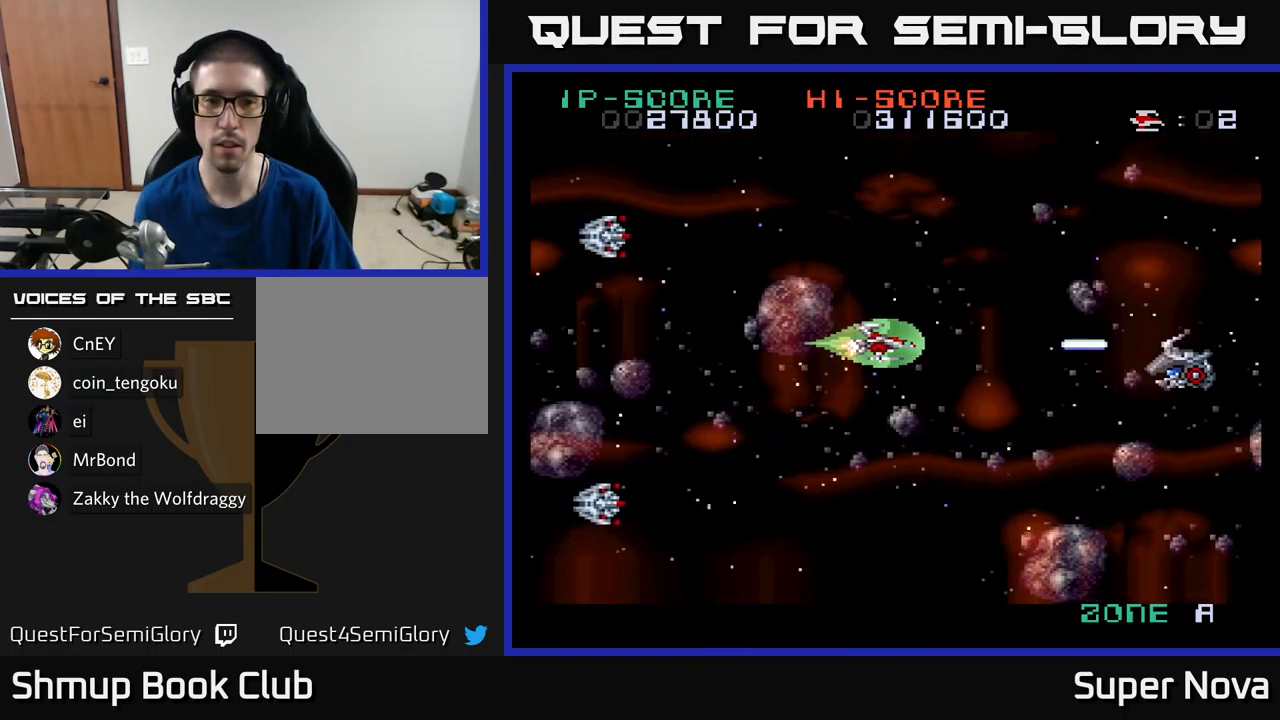
{"buttons": ["DPAD_LEFT"], "left_stick": "center", "right_stick": "center", "events": [[133, "DPAD_DOWN", "down"], [217, "DPAD_DOWN", "up"], [467, "X", "up"]]}
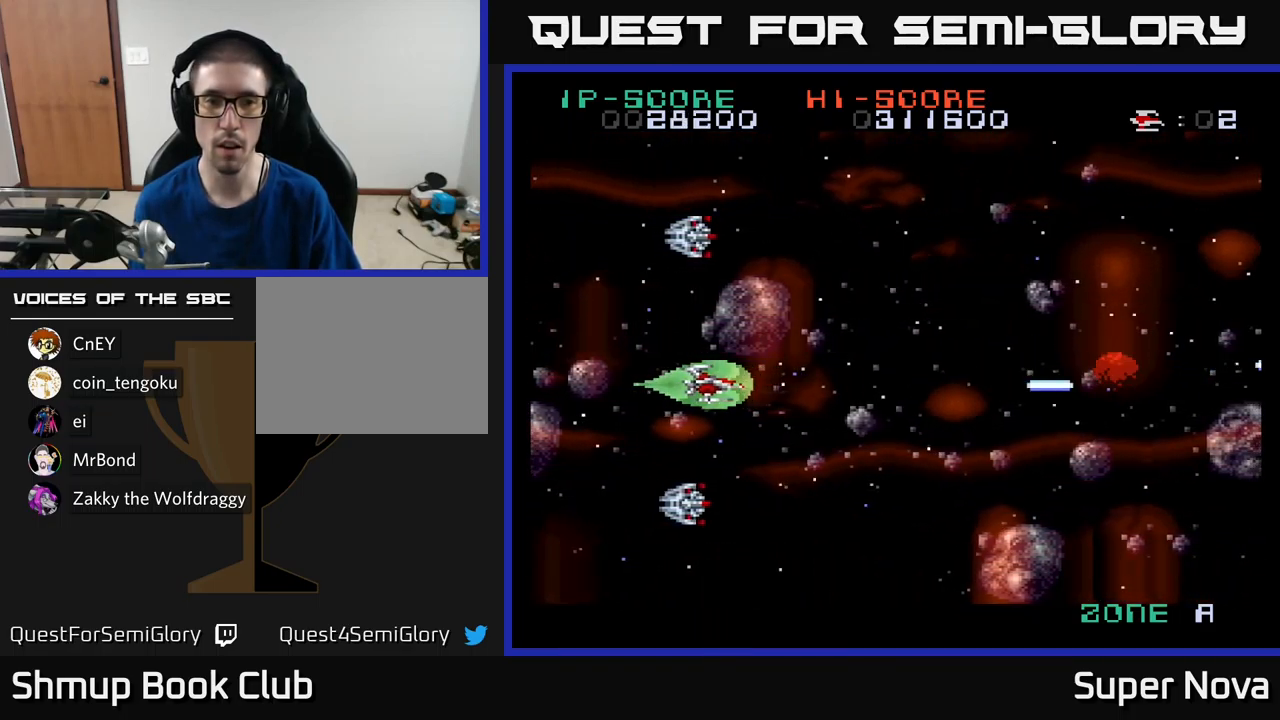
{"buttons": ["X", "DPAD_UP", "DPAD_LEFT"], "left_stick": "center", "right_stick": "center", "events": [[33, "A", "down"], [33, "DPAD_UP", "down"], [50, "DPAD_LEFT", "up"], [83, "DPAD_RIGHT", "down"], [150, "DPAD_RIGHT", "up"], [150, "DPAD_UP", "up"], [267, "X", "down"], [317, "A", "up"], [333, "DPAD_LEFT", "down"], [500, "DPAD_UP", "down"]]}
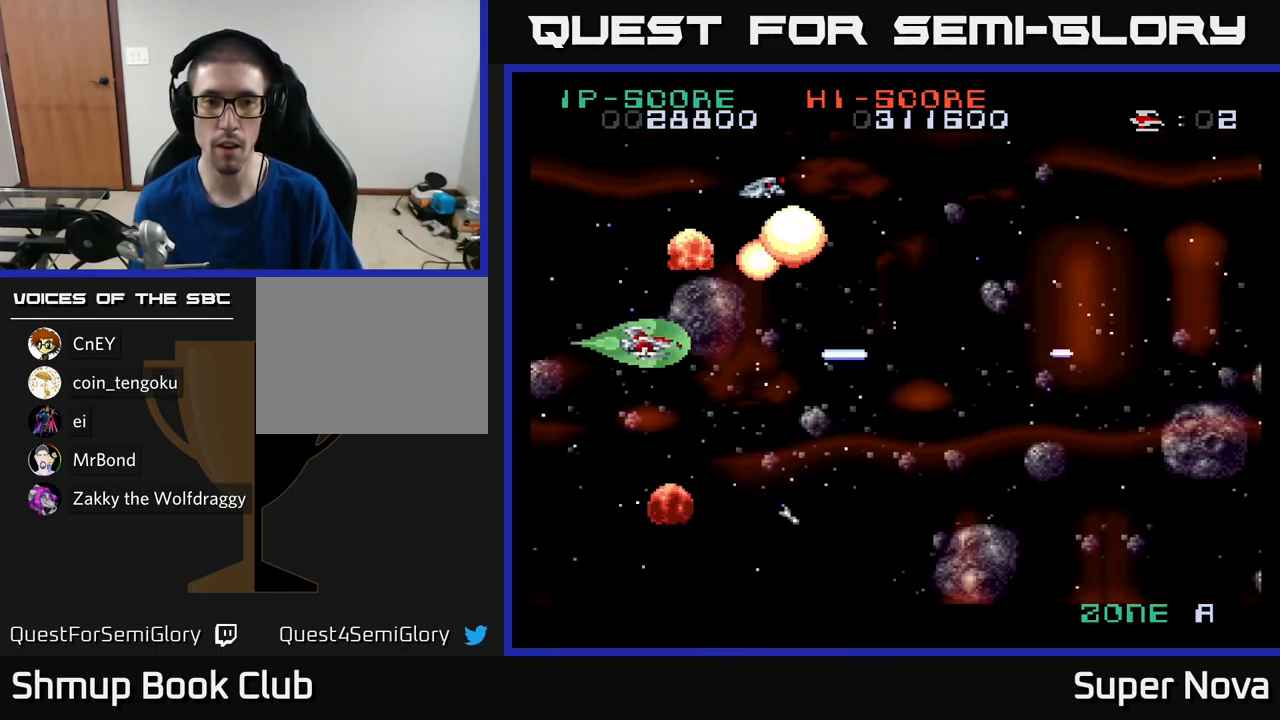
{"buttons": ["X", "DPAD_DOWN", "DPAD_RIGHT"], "left_stick": "center", "right_stick": "center", "events": [[117, "DPAD_LEFT", "up"], [400, "DPAD_RIGHT", "down"], [450, "DPAD_UP", "up"], [483, "DPAD_DOWN", "down"]]}
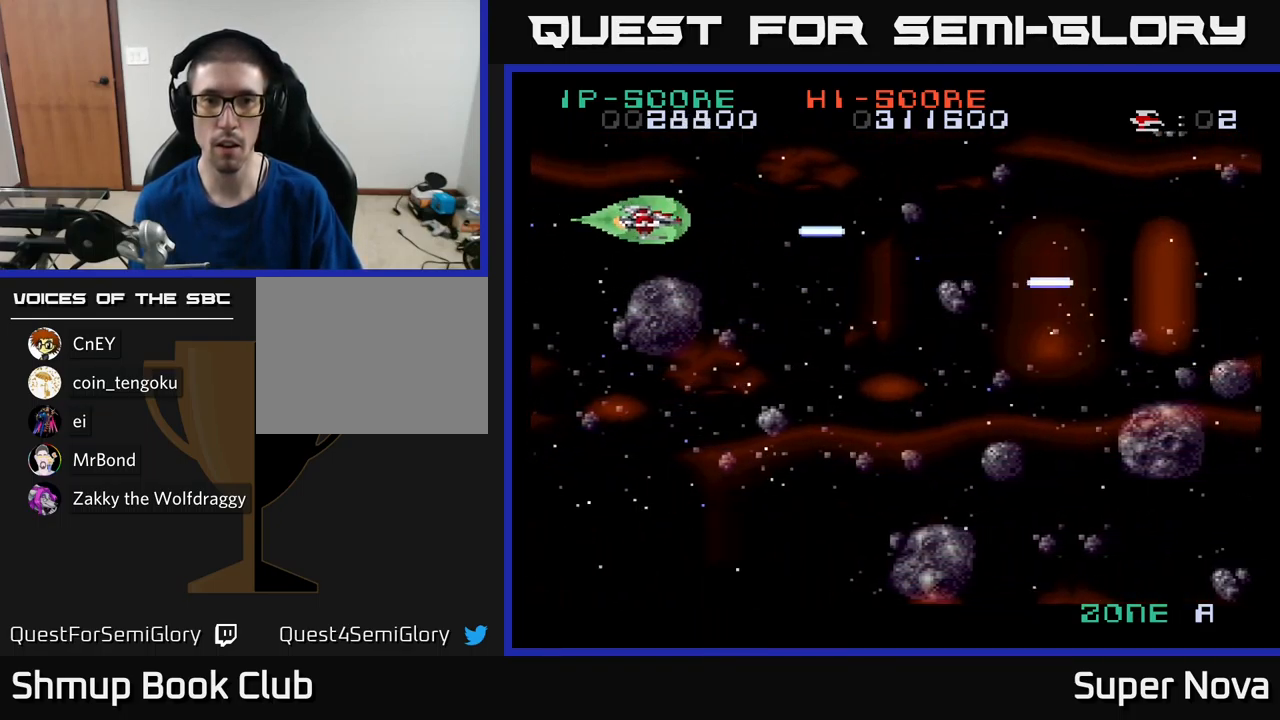
{"buttons": ["X", "DPAD_RIGHT"], "left_stick": "center", "right_stick": "center", "events": [[417, "DPAD_DOWN", "up"]]}
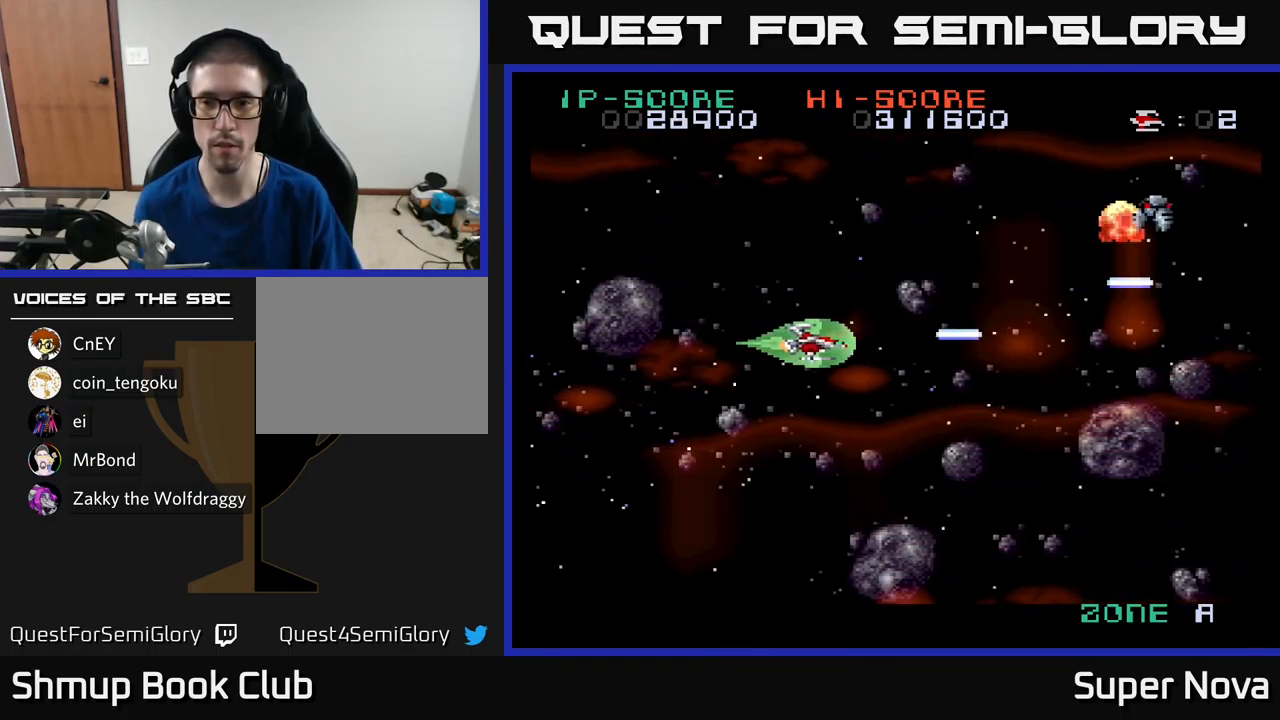
{"buttons": ["X", "DPAD_LEFT"], "left_stick": "center", "right_stick": "center", "events": [[100, "DPAD_RIGHT", "up"], [133, "DPAD_UP", "down"], [233, "DPAD_UP", "up"], [300, "DPAD_DOWN", "down"], [417, "DPAD_LEFT", "down"], [467, "DPAD_DOWN", "up"]]}
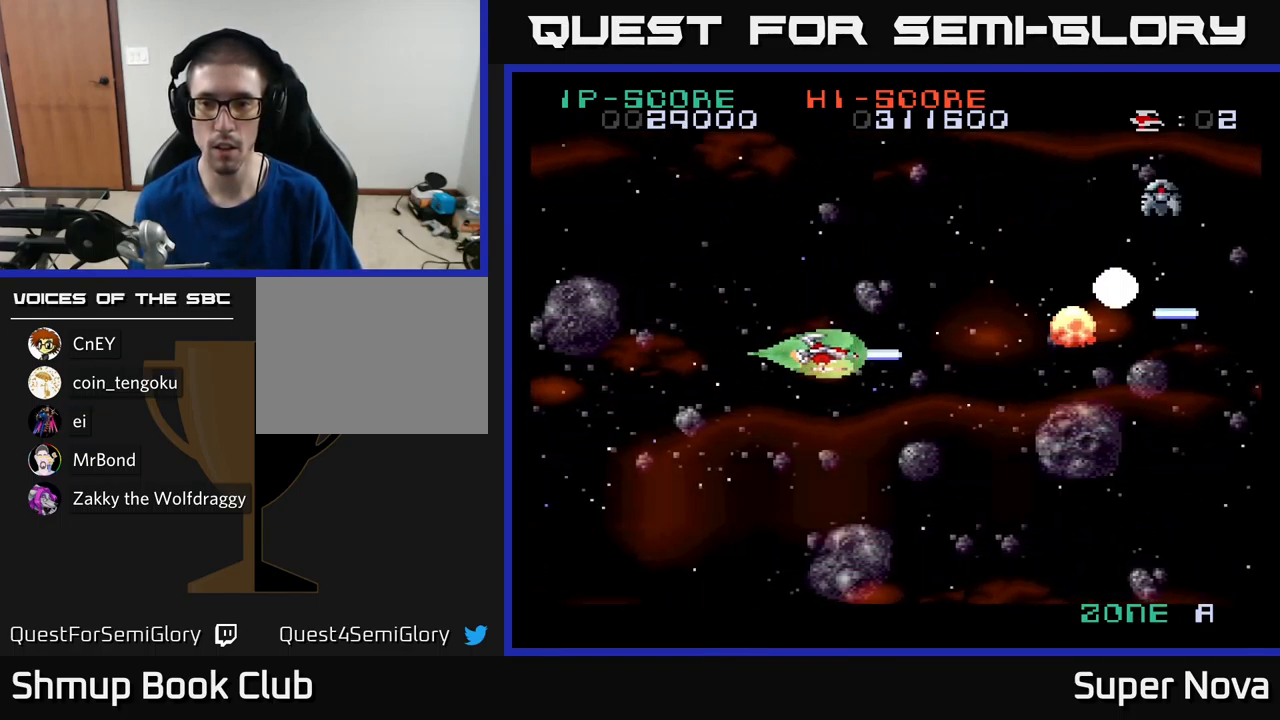
{"buttons": ["X"], "left_stick": "center", "right_stick": "center", "events": [[67, "DPAD_LEFT", "up"]]}
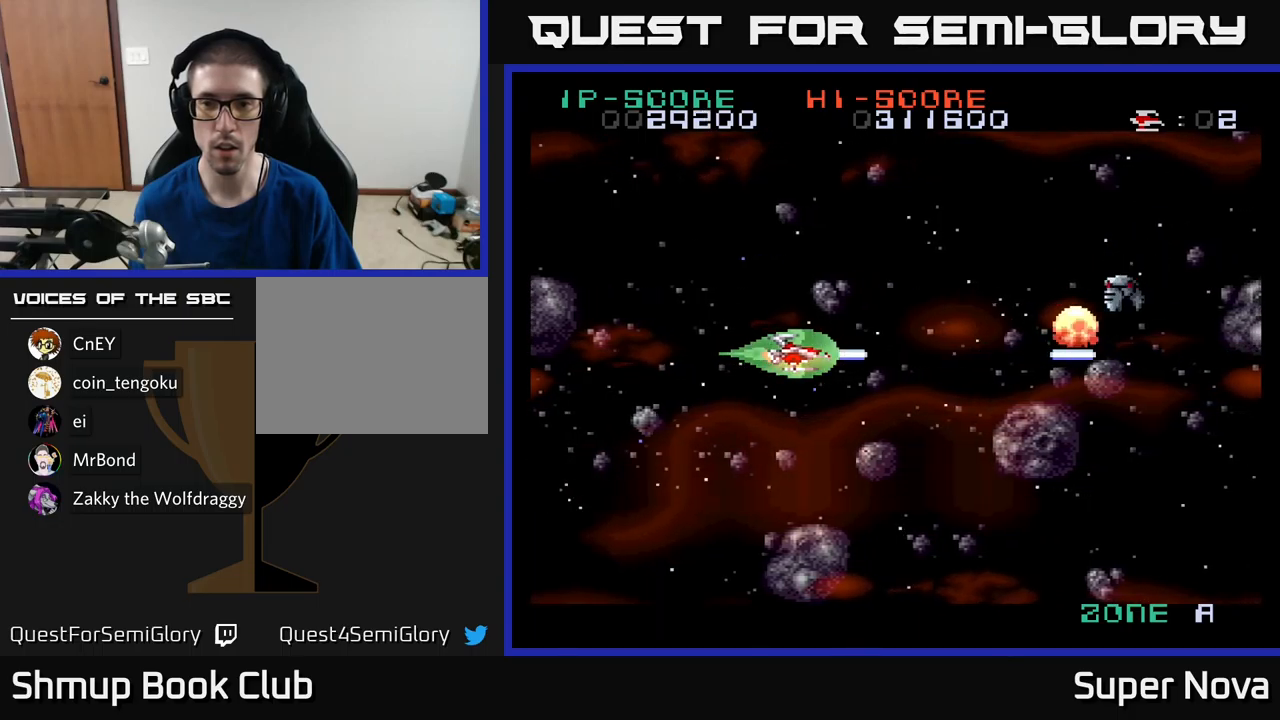
{"buttons": ["X", "DPAD_RIGHT"], "left_stick": "center", "right_stick": "center", "events": [[134, "DPAD_RIGHT", "down"]]}
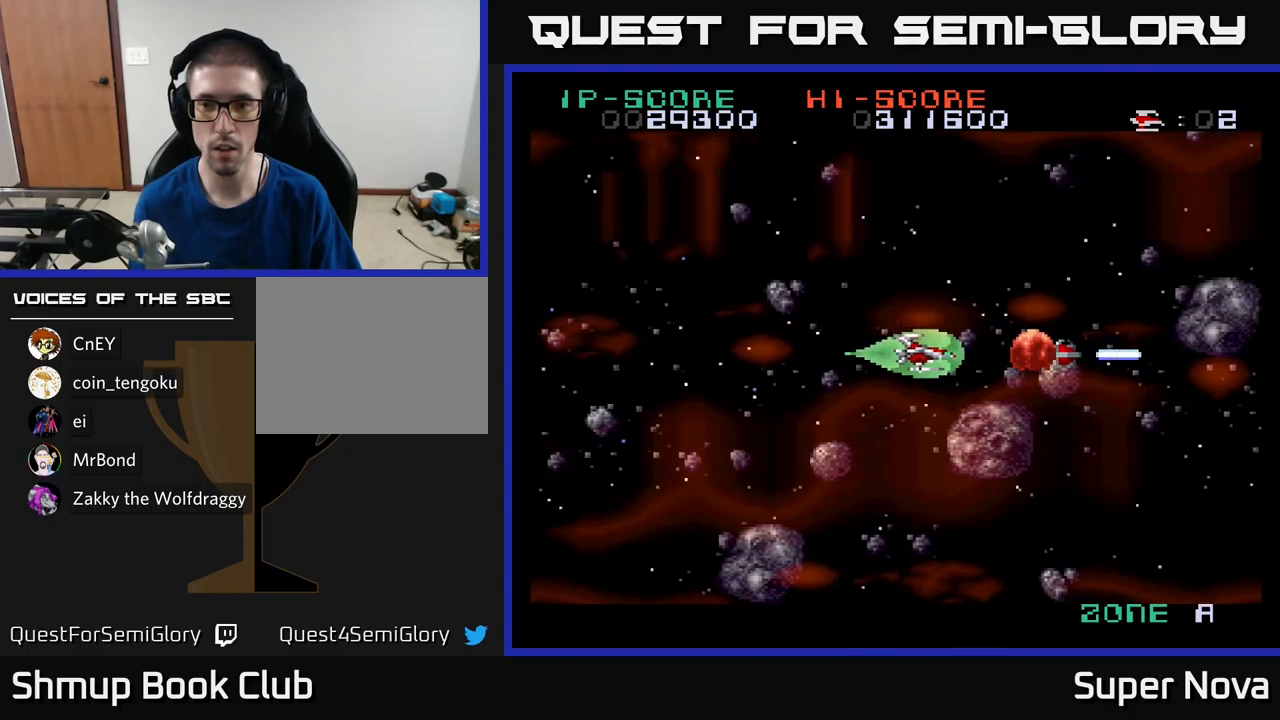
{"buttons": ["X", "DPAD_LEFT"], "left_stick": "center", "right_stick": "center", "events": [[250, "X", "up"], [317, "DPAD_RIGHT", "up"], [350, "DPAD_LEFT", "down"], [384, "X", "down"]]}